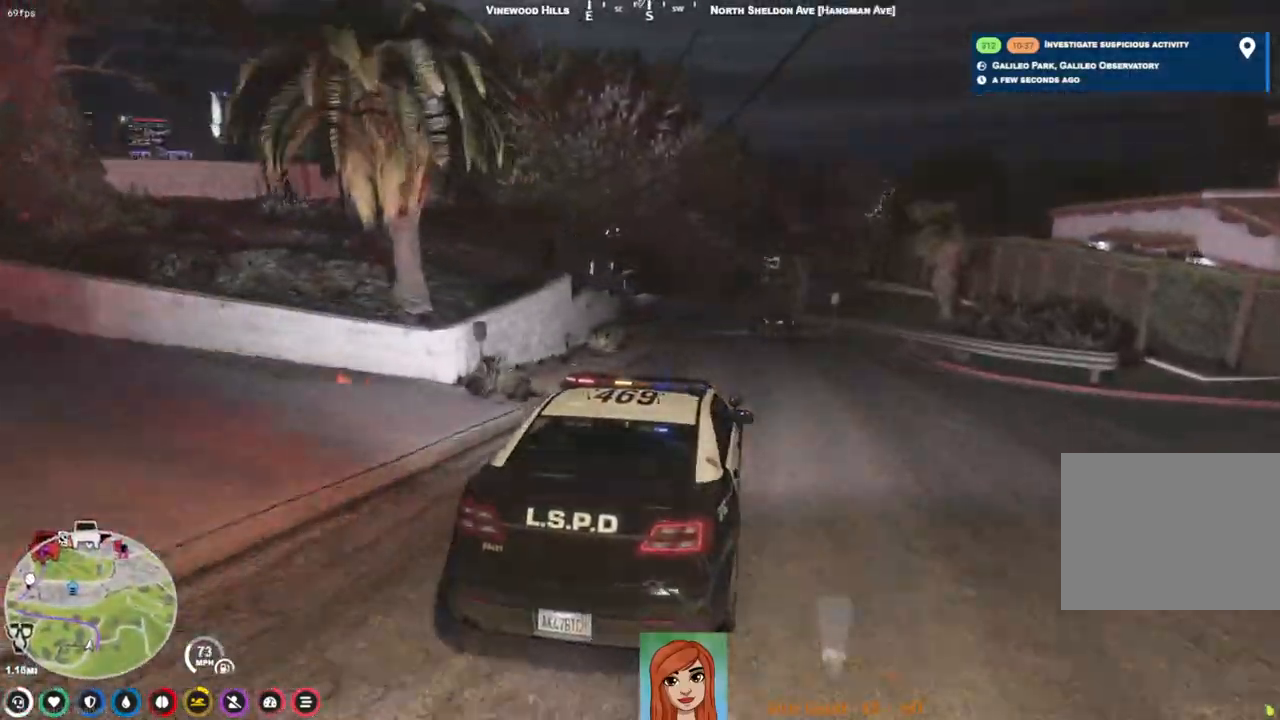
Gameplay with keyboard; each line is a JSON object with the keys held at the frame after it. "events" lists presses ("down") and releases ("up") of "a", "ctrl", "d", "e", "q", "s", "shift", "space" and "w" between this image and that frame as [ms after this image, input, new state], when the widget could be followed in between. No other keys are recorded. Mouse input is not recorded.
{"keys": ["w"], "events": [[100, "a", "down"], [200, "a", "up"]]}
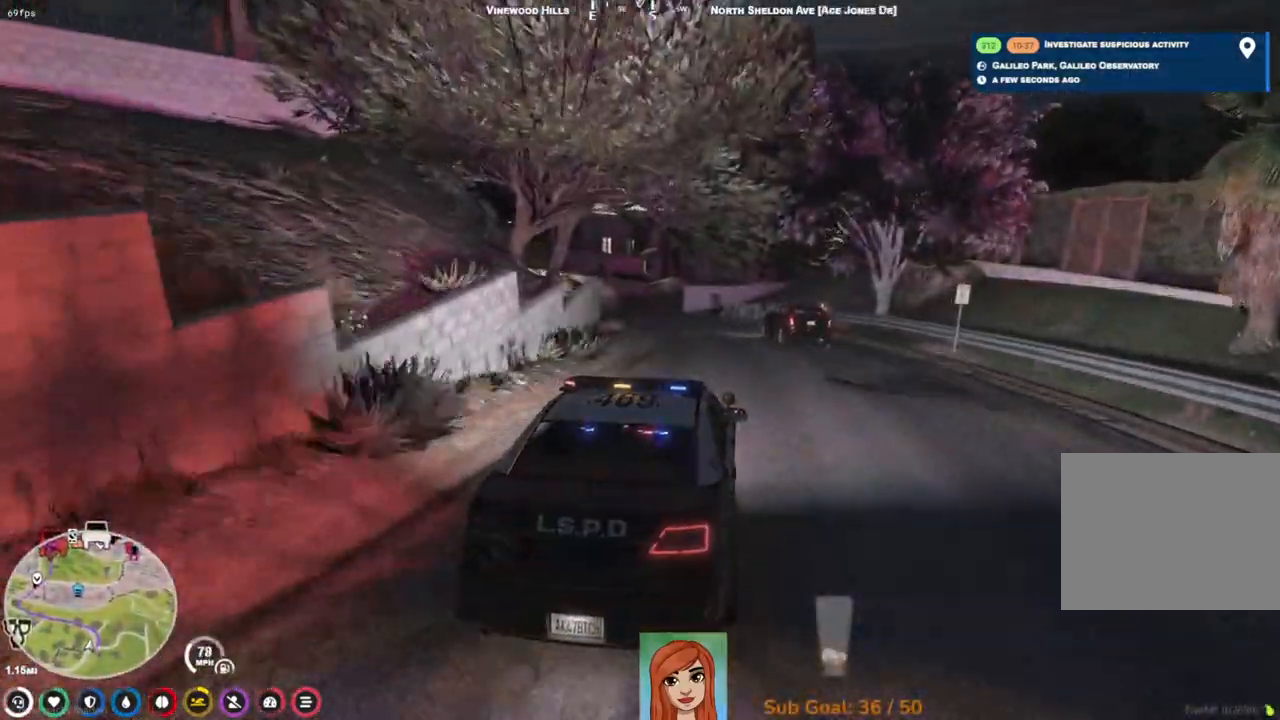
{"keys": [], "events": [[50, "a", "down"], [200, "a", "up"], [267, "w", "up"]]}
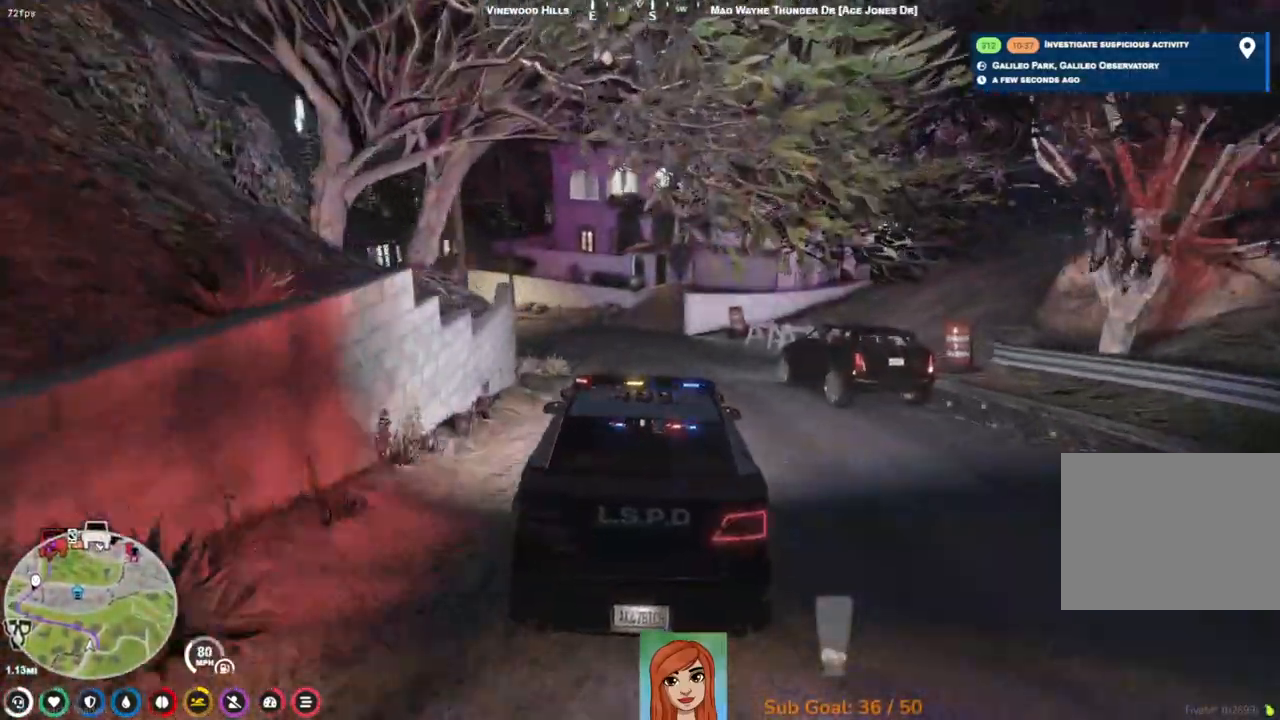
{"keys": ["a"], "events": [[33, "s", "down"], [50, "a", "down"], [300, "a", "up"], [333, "s", "up"], [400, "a", "down"], [417, "s", "down"], [467, "s", "up"]]}
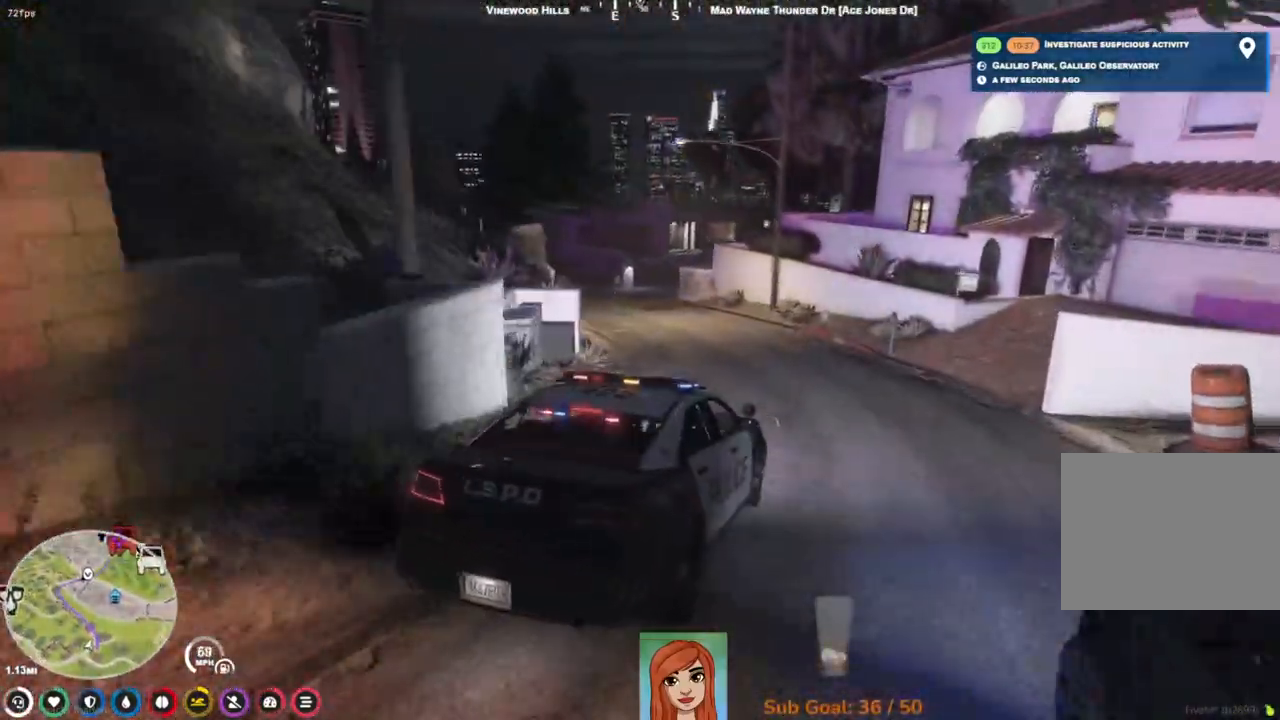
{"keys": ["a", "w"], "events": [[17, "a", "up"], [233, "a", "down"], [250, "w", "down"]]}
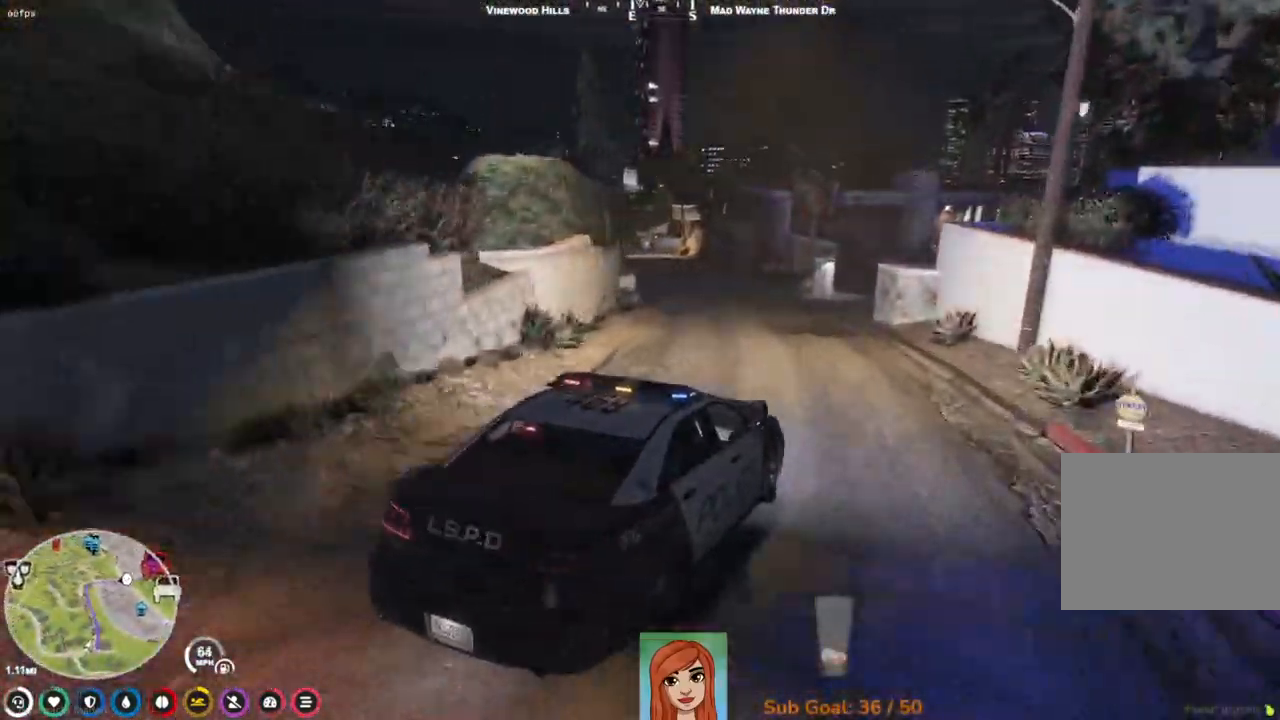
{"keys": ["w"], "events": [[200, "a", "up"]]}
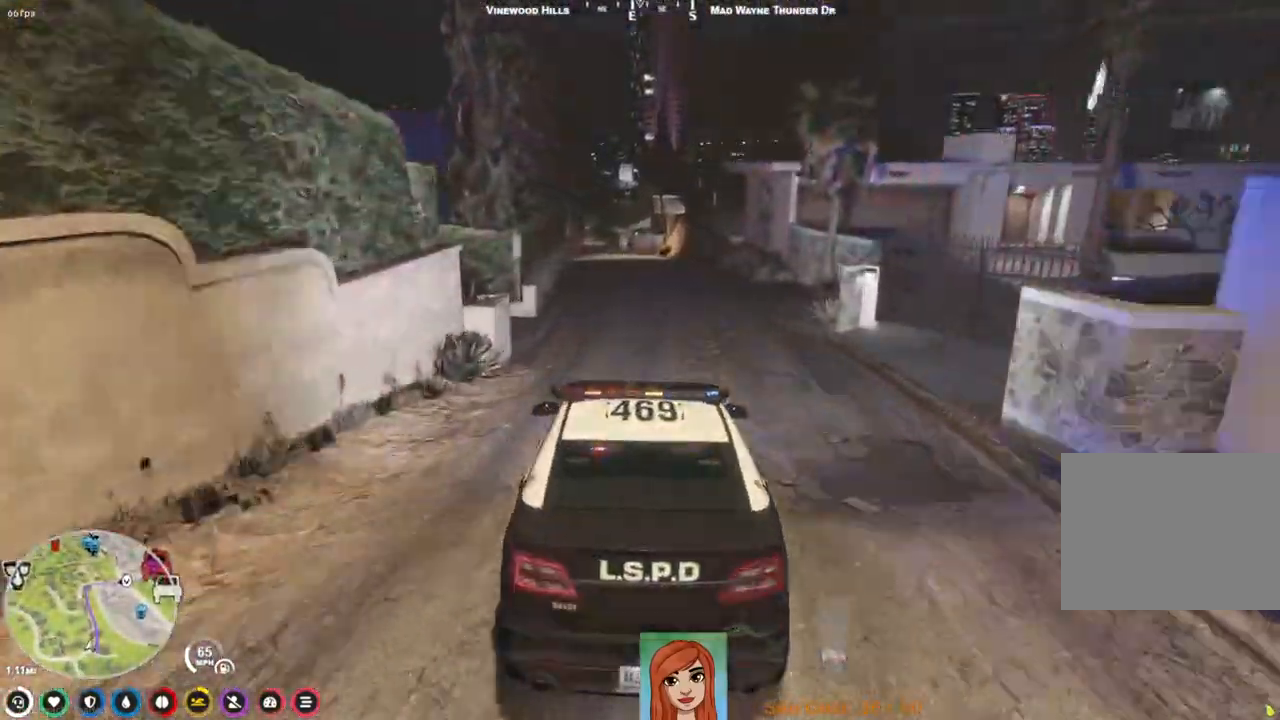
{"keys": ["w"], "events": [[300, "d", "down"], [417, "d", "up"]]}
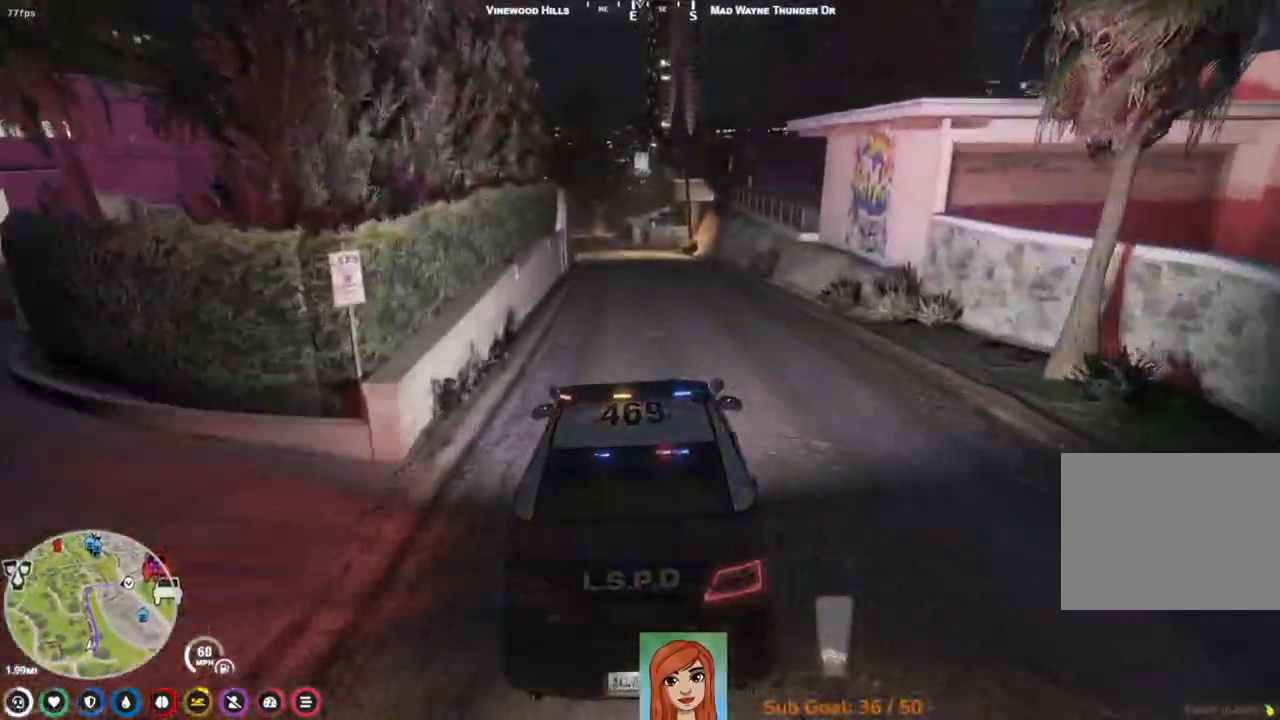
{"keys": ["w"], "events": [[200, "a", "down"], [350, "a", "up"]]}
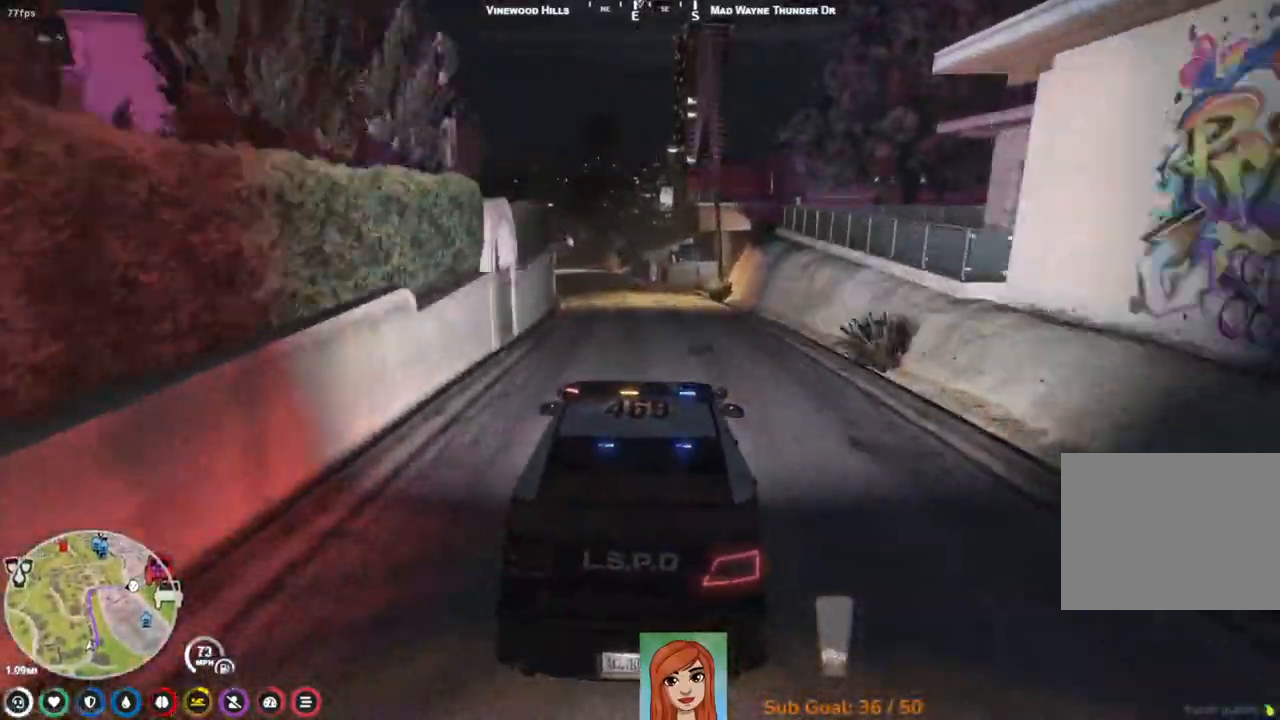
{"keys": ["w"], "events": []}
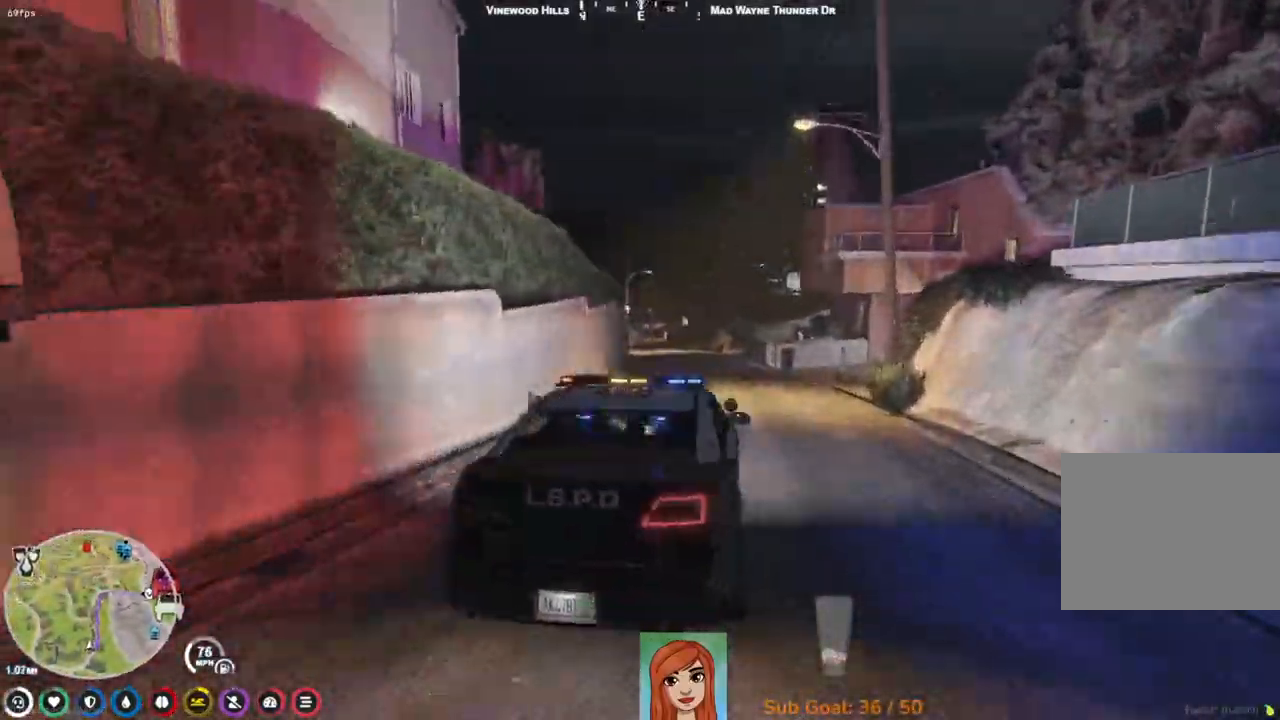
{"keys": ["w"], "events": []}
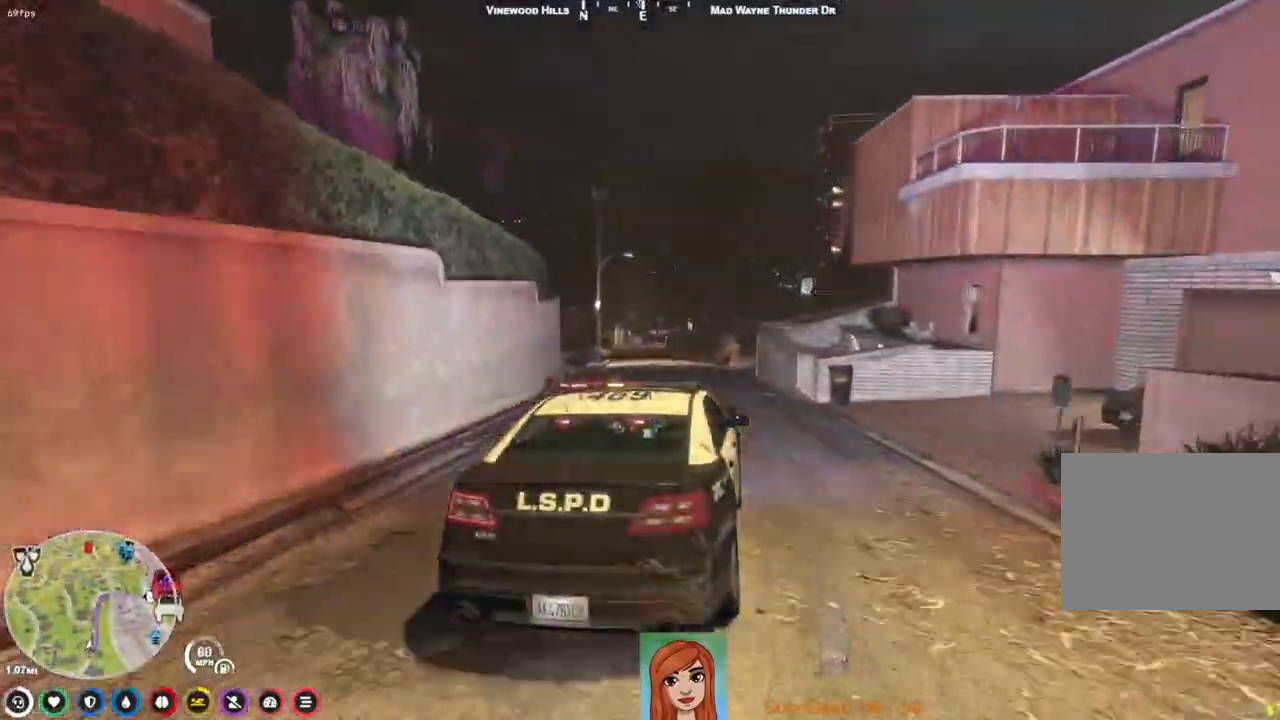
{"keys": ["a", "w"], "events": [[500, "a", "down"]]}
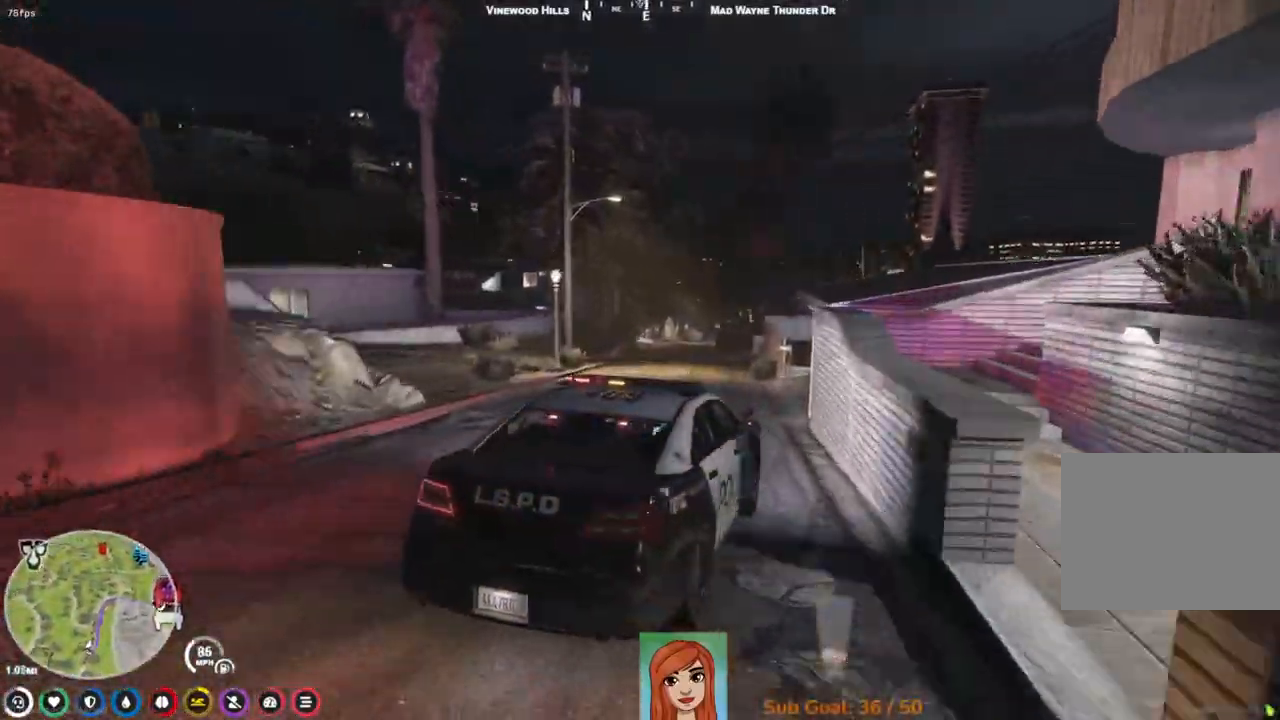
{"keys": ["a", "w"], "events": [[133, "a", "up"], [383, "a", "down"]]}
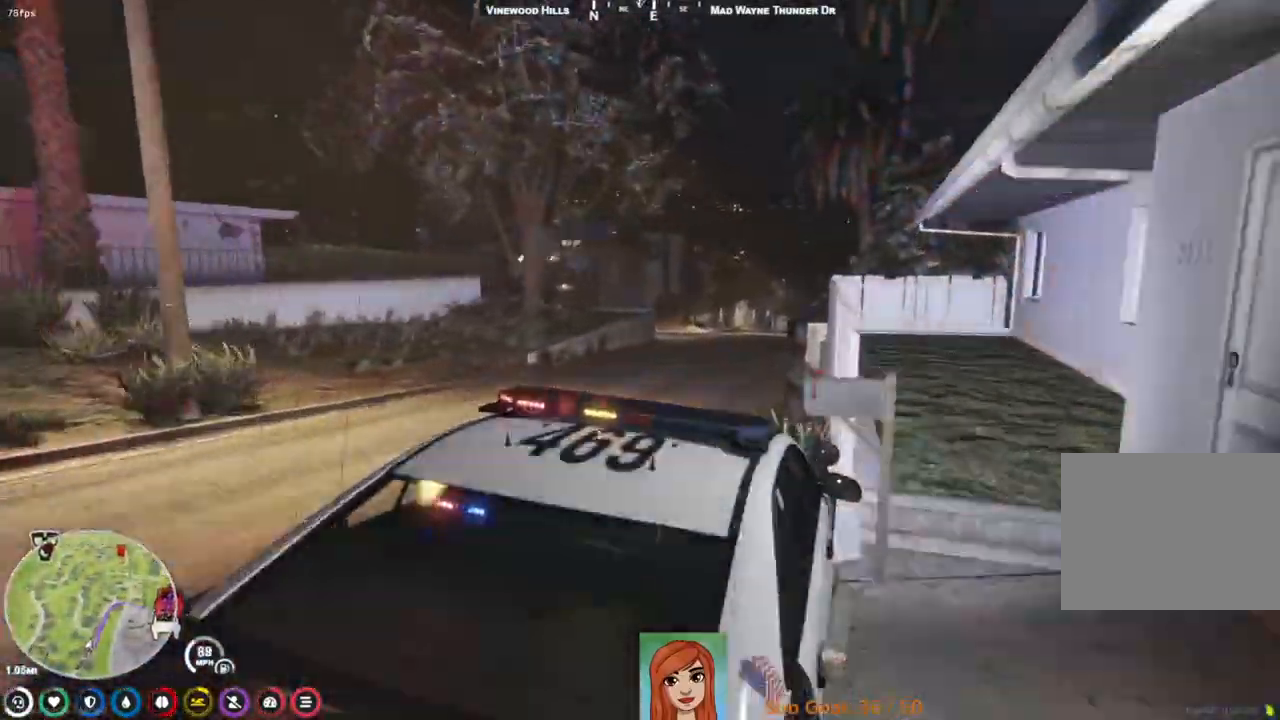
{"keys": ["d"], "events": [[50, "a", "up"], [183, "a", "down"], [217, "a", "up"], [267, "w", "up"], [417, "d", "down"]]}
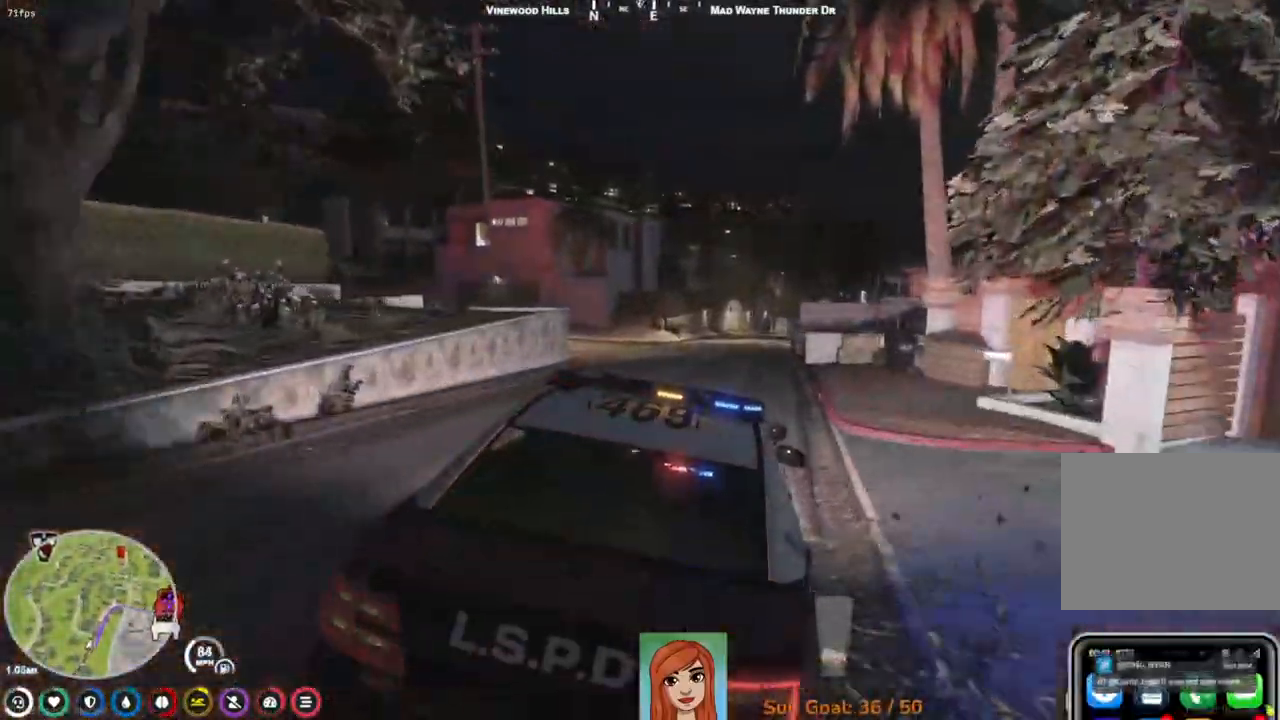
{"keys": ["w"], "events": [[17, "d", "up"], [150, "w", "down"], [183, "a", "down"], [267, "a", "up"]]}
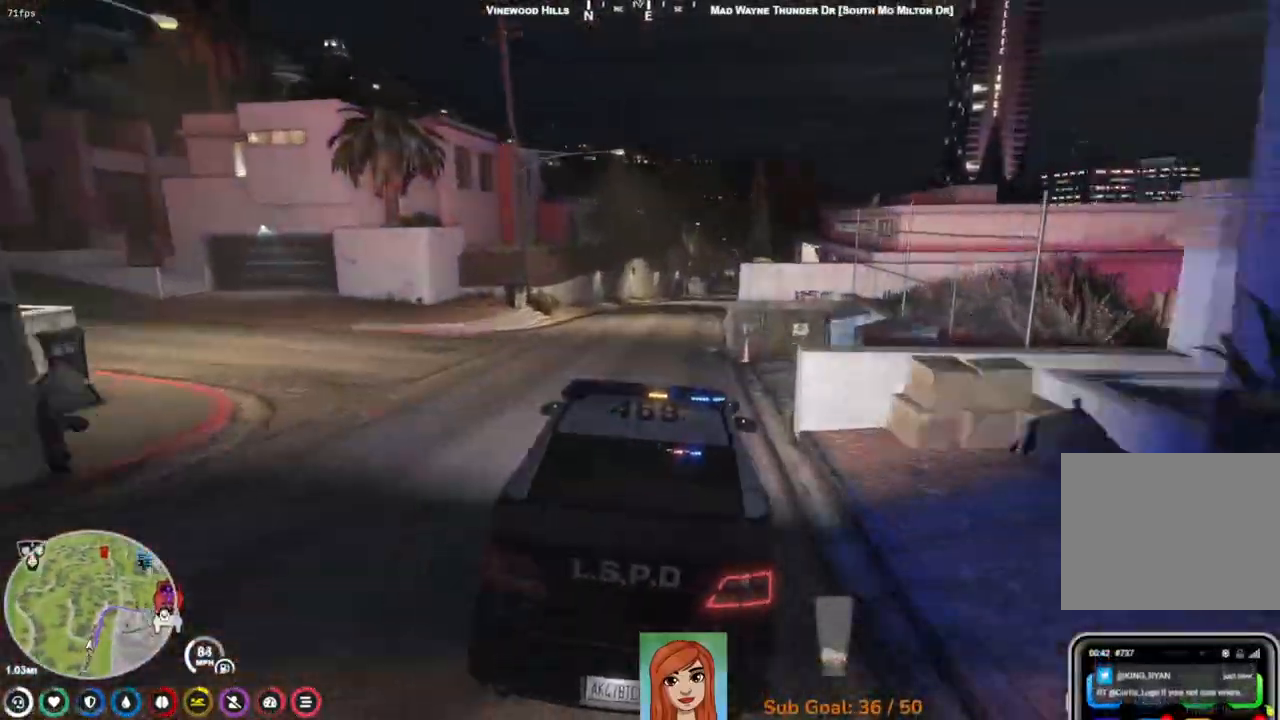
{"keys": ["w"], "events": [[400, "d", "down"], [500, "d", "up"]]}
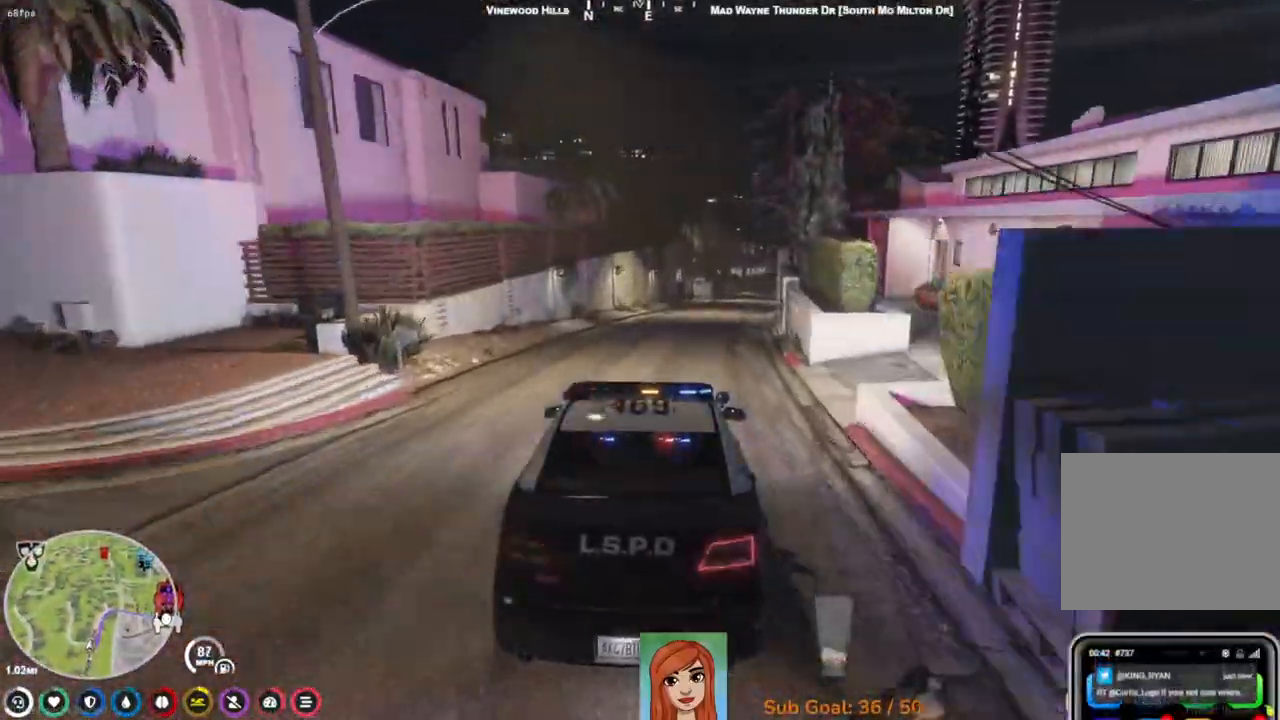
{"keys": ["w"], "events": []}
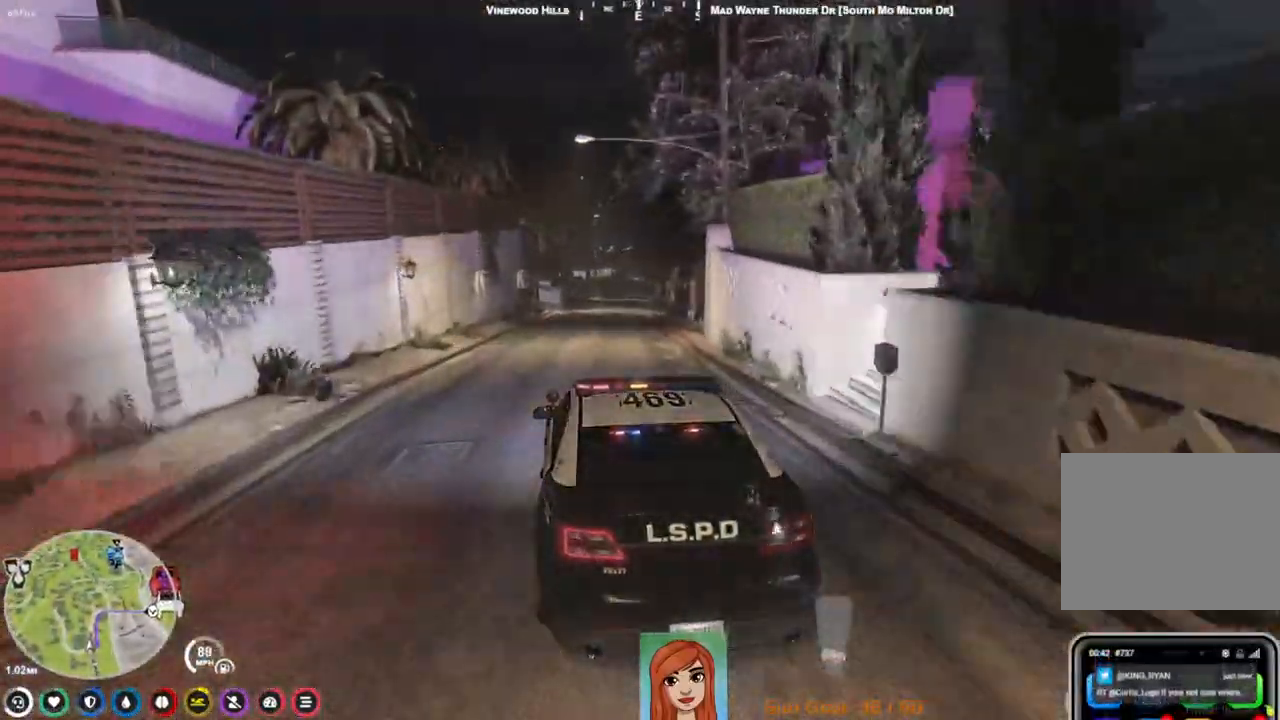
{"keys": ["w"], "events": [[167, "d", "down"], [250, "d", "up"]]}
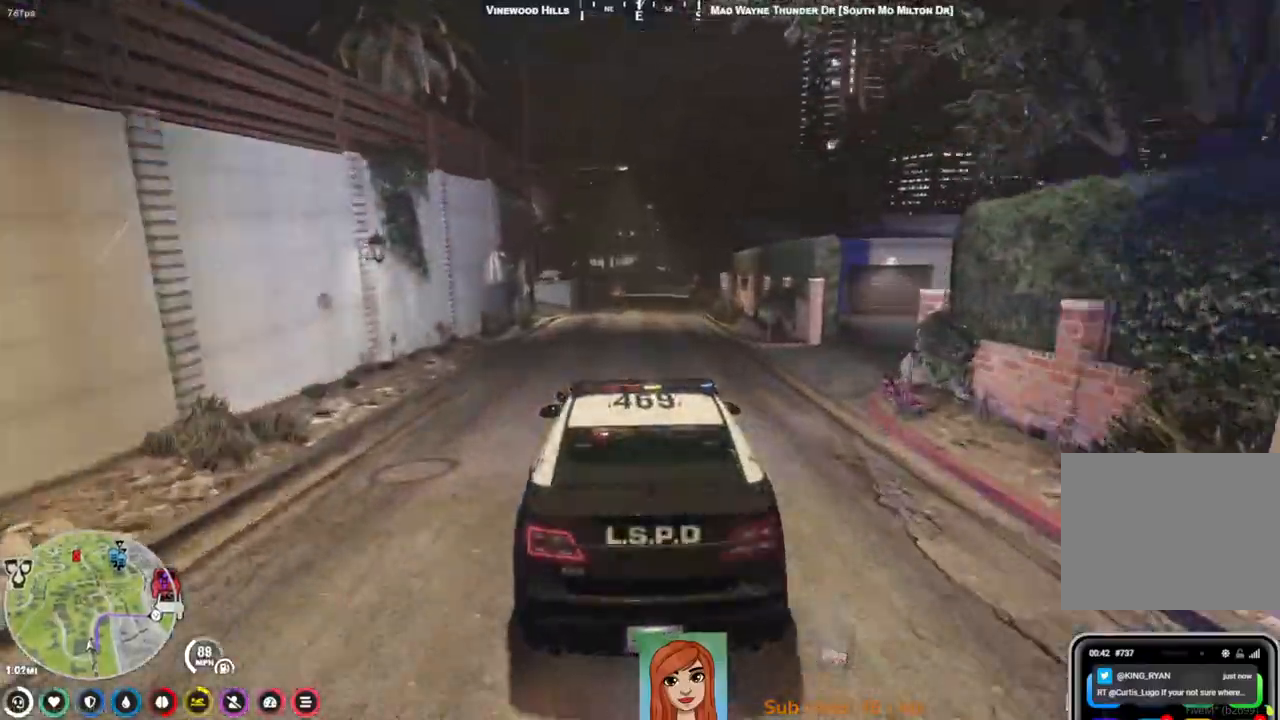
{"keys": ["w"], "events": []}
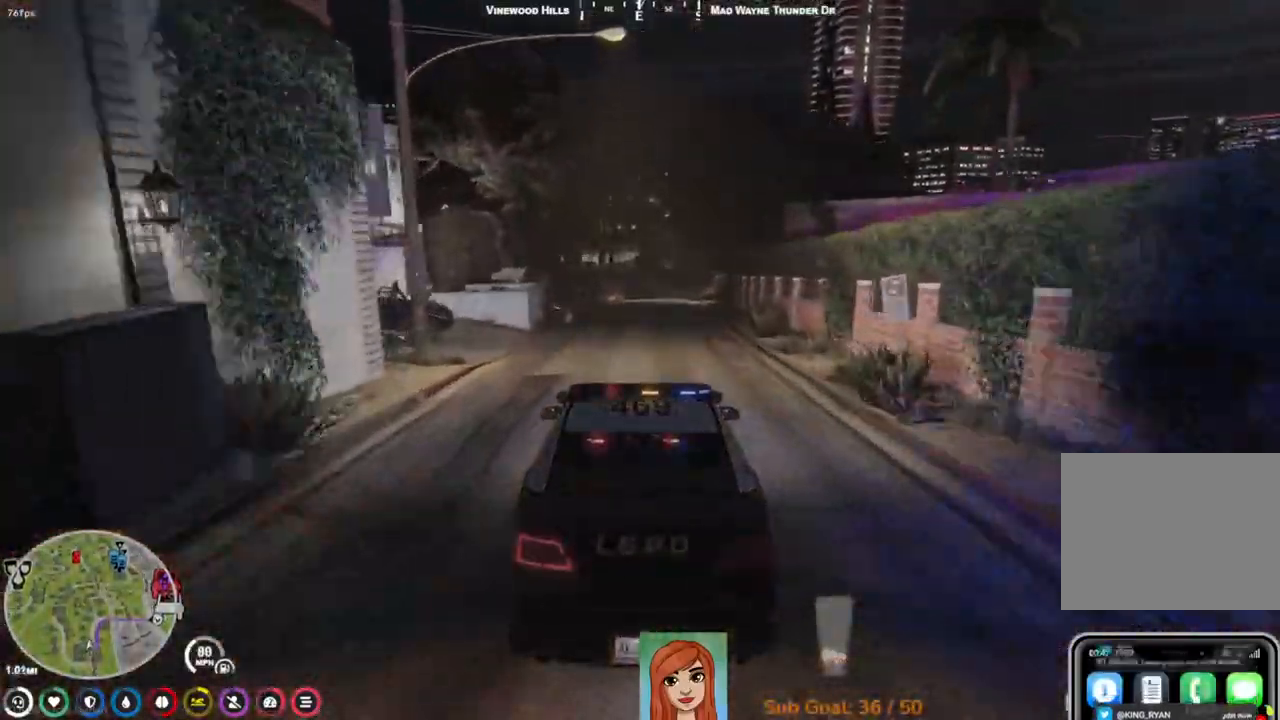
{"keys": ["w"], "events": [[317, "d", "down"], [417, "d", "up"]]}
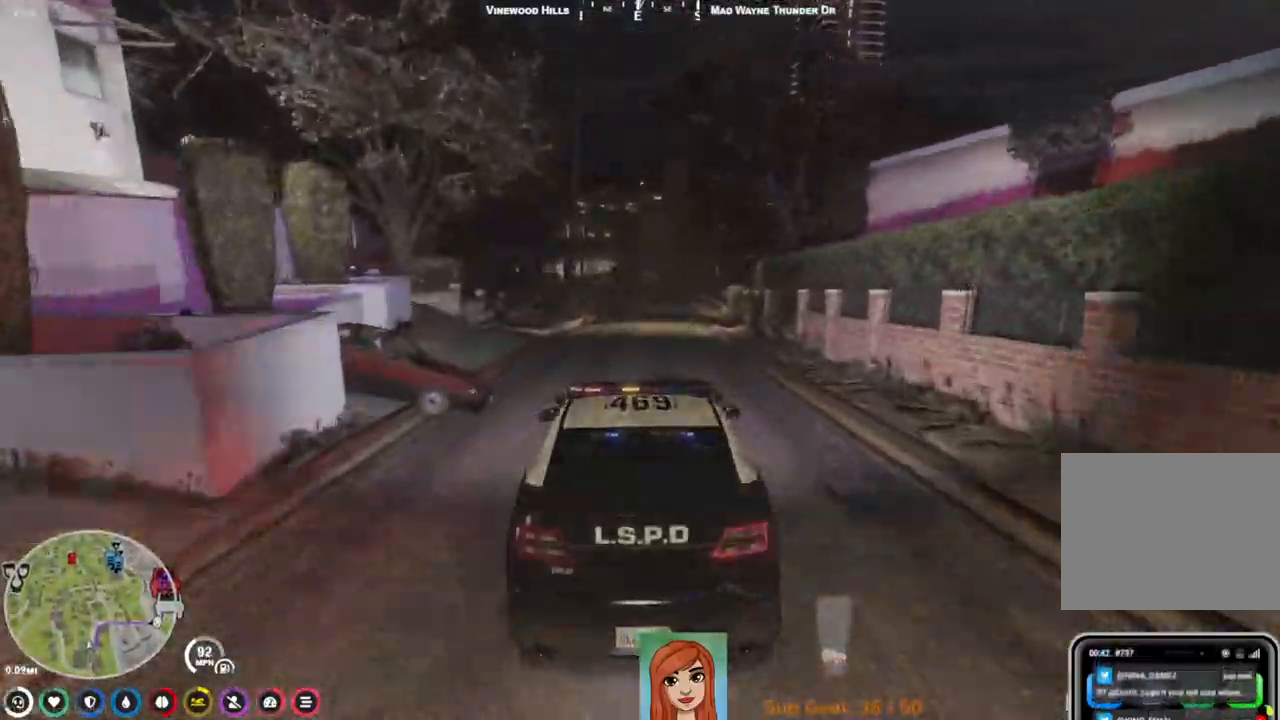
{"keys": ["w"], "events": []}
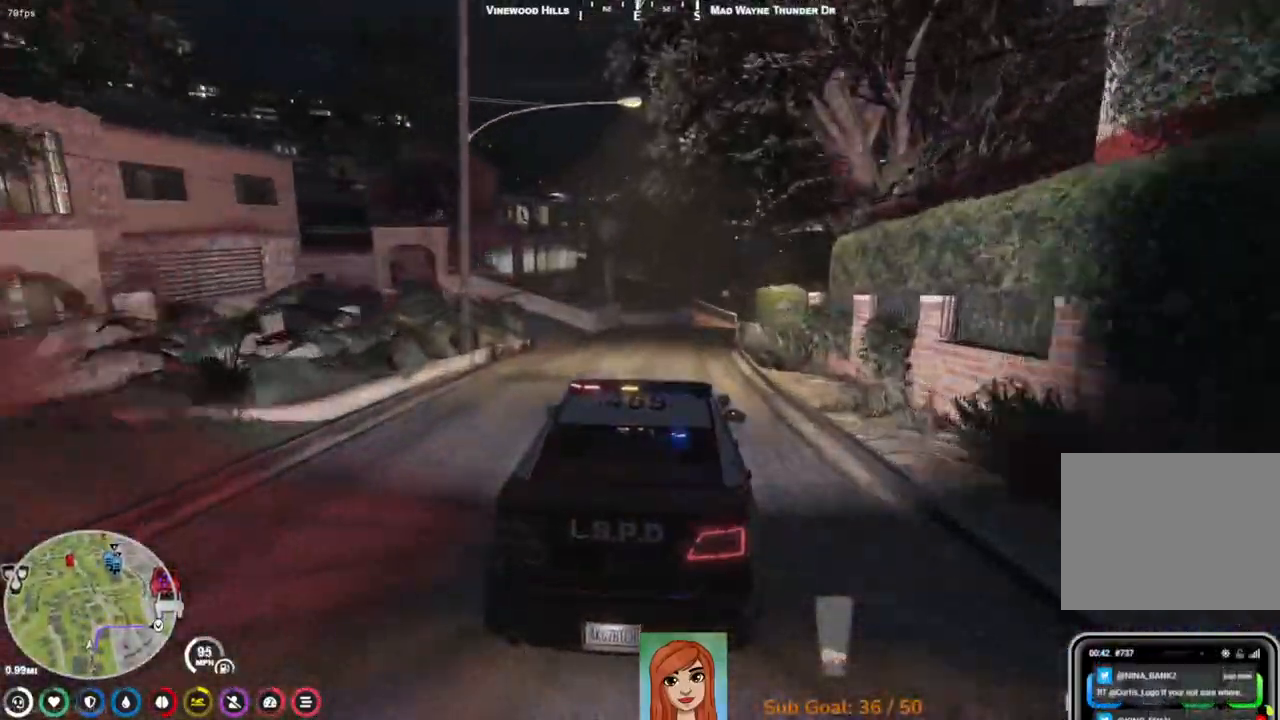
{"keys": ["d", "s"], "events": [[17, "w", "up"], [167, "s", "down"], [400, "d", "down"]]}
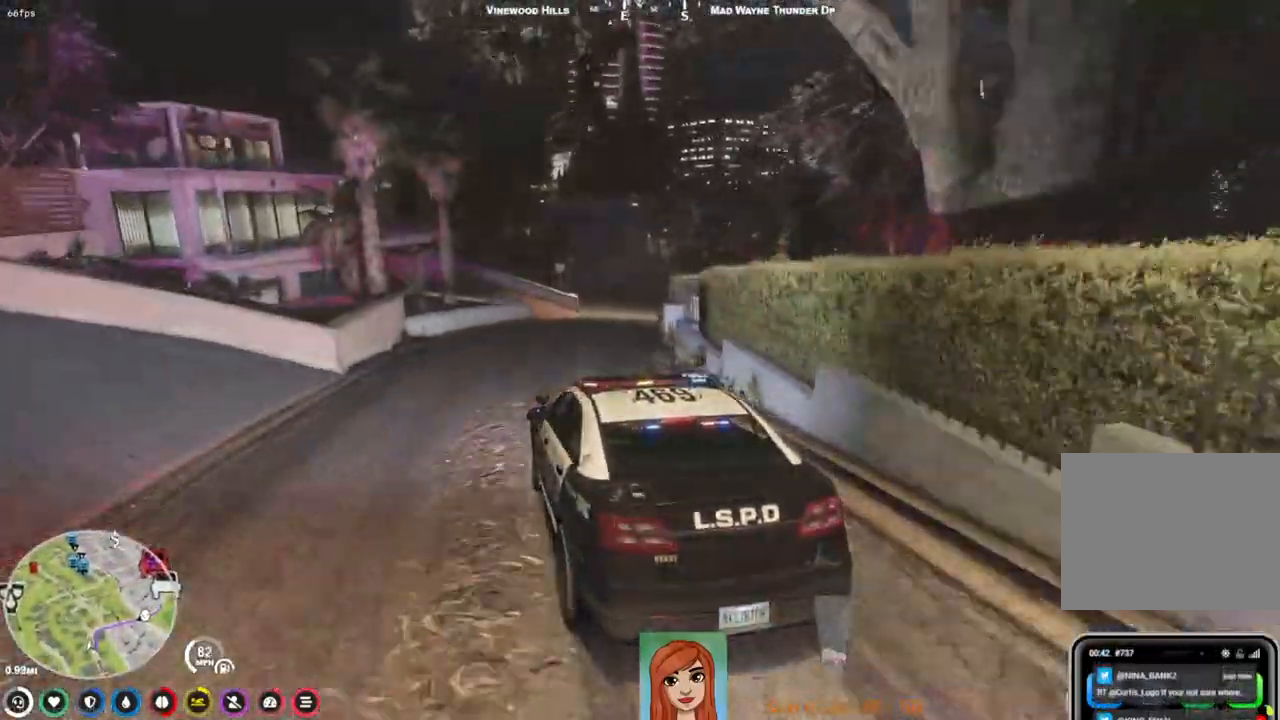
{"keys": [], "events": [[50, "d", "up"], [67, "s", "up"], [167, "d", "down"], [183, "s", "down"], [300, "d", "up"], [317, "s", "up"], [400, "d", "down"], [400, "s", "down"], [467, "d", "up"], [483, "s", "up"]]}
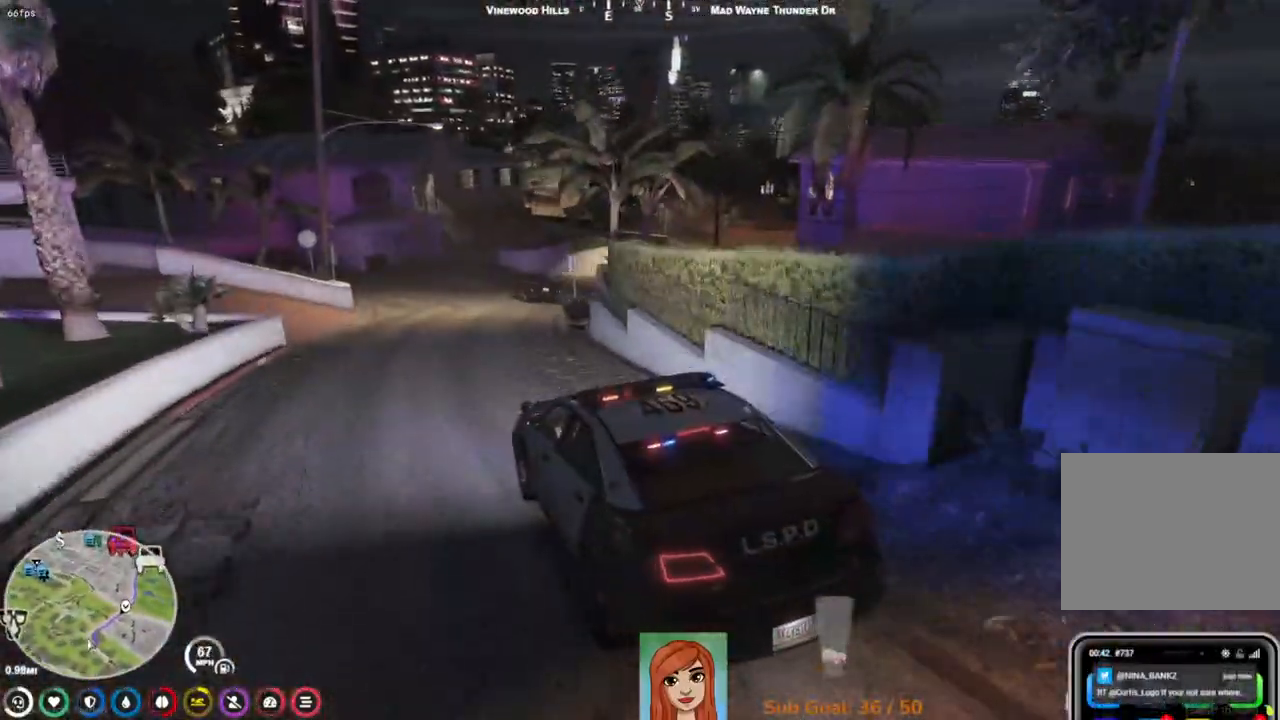
{"keys": ["d"], "events": [[150, "d", "down"], [167, "w", "down"], [250, "w", "up"], [267, "d", "up"], [400, "d", "down"]]}
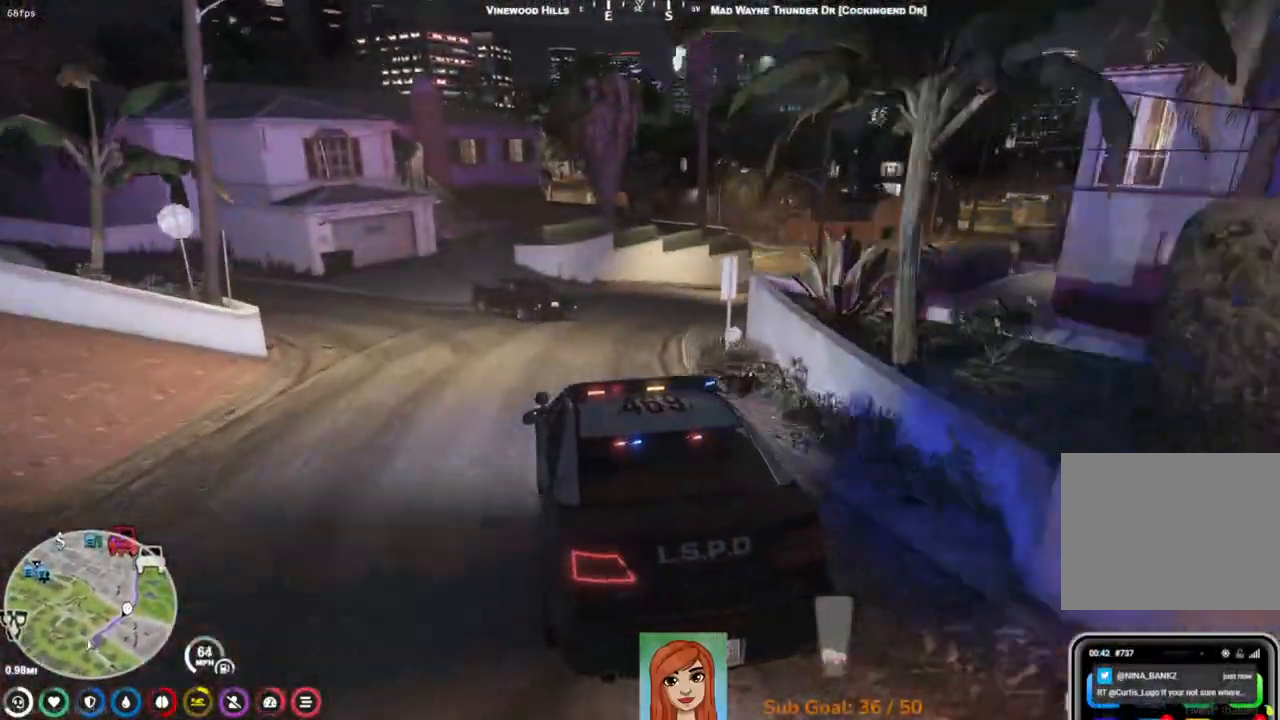
{"keys": ["w"], "events": [[17, "d", "up"], [100, "d", "down"], [300, "w", "down"], [450, "d", "up"]]}
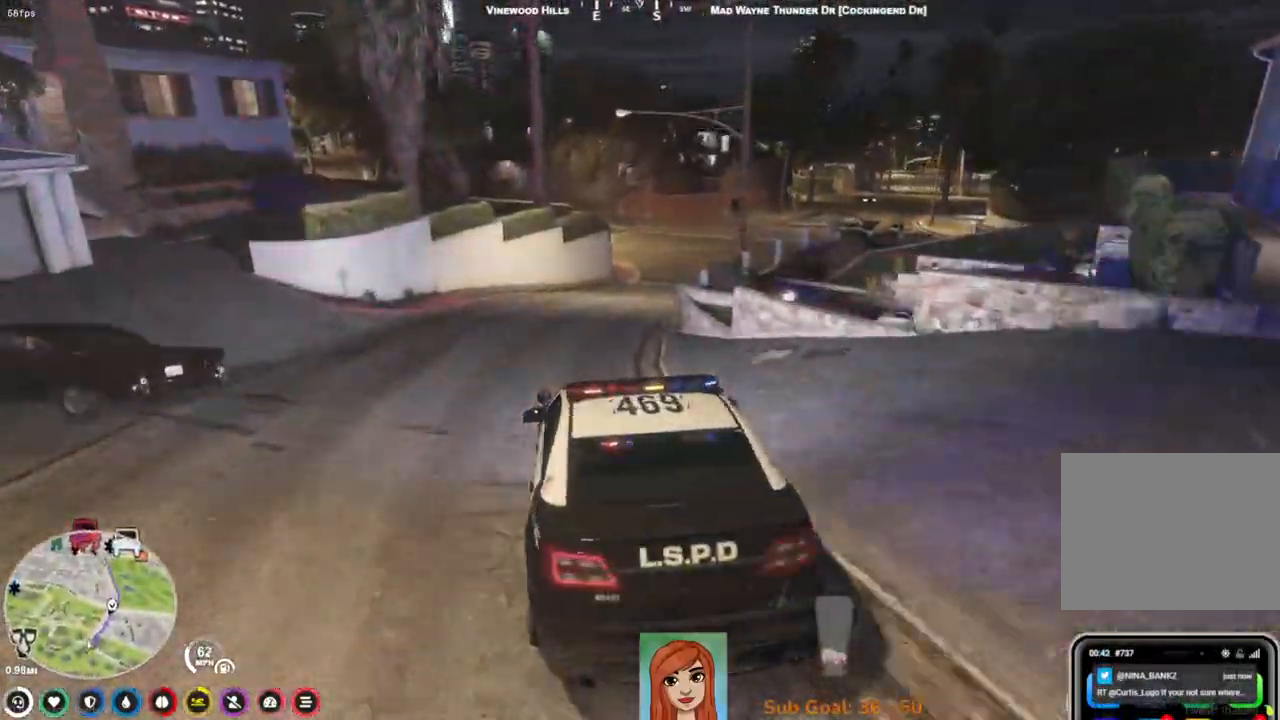
{"keys": ["w"], "events": []}
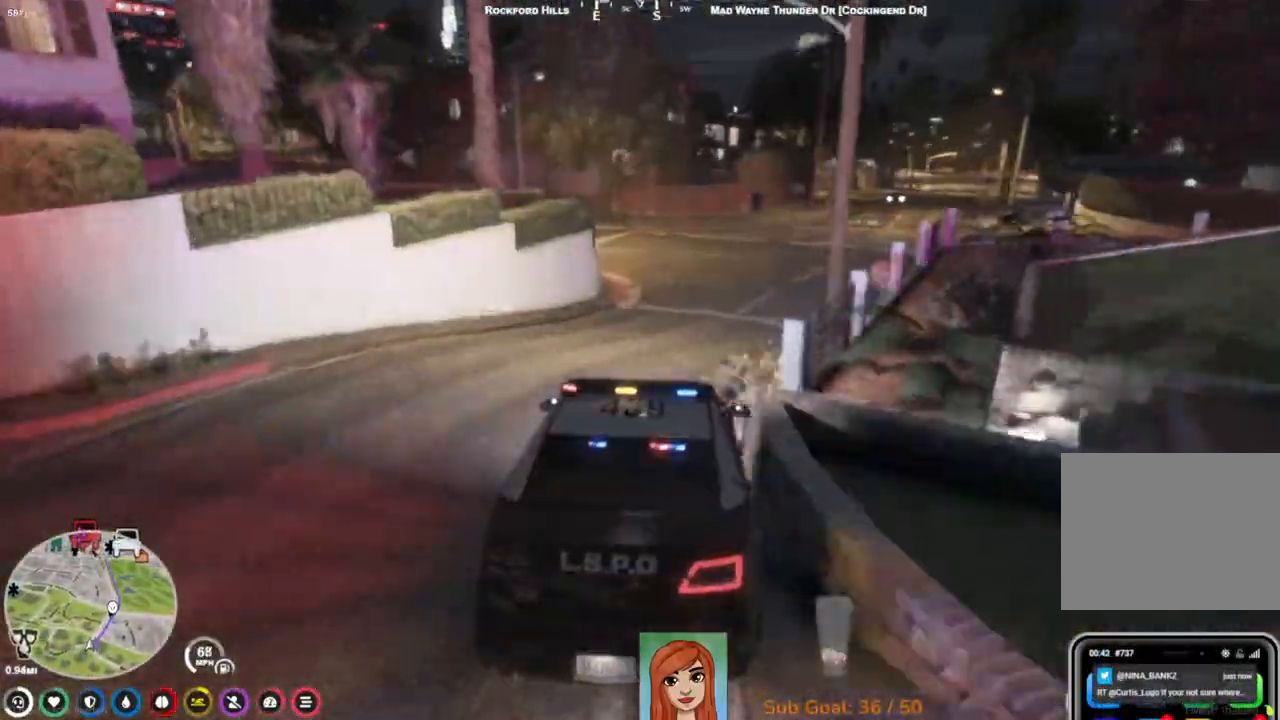
{"keys": ["d", "w"], "events": [[100, "w", "up"], [233, "d", "down"], [383, "w", "down"]]}
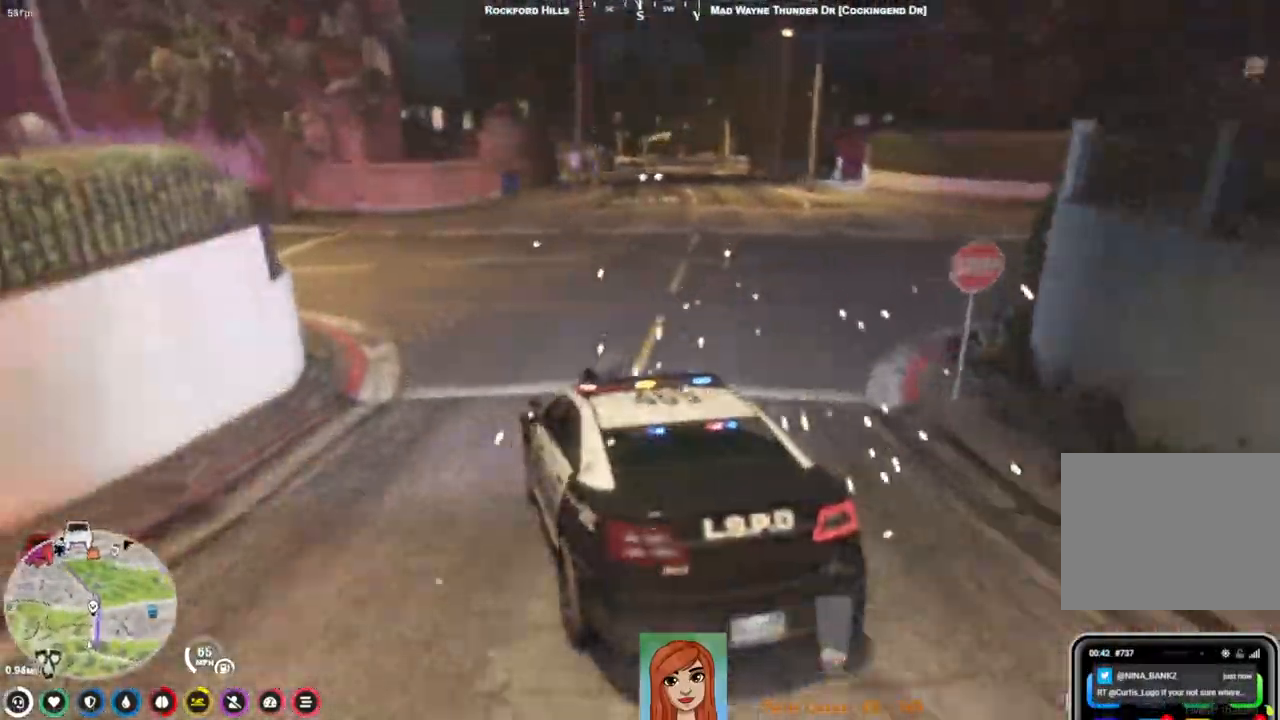
{"keys": ["w"], "events": [[117, "d", "up"]]}
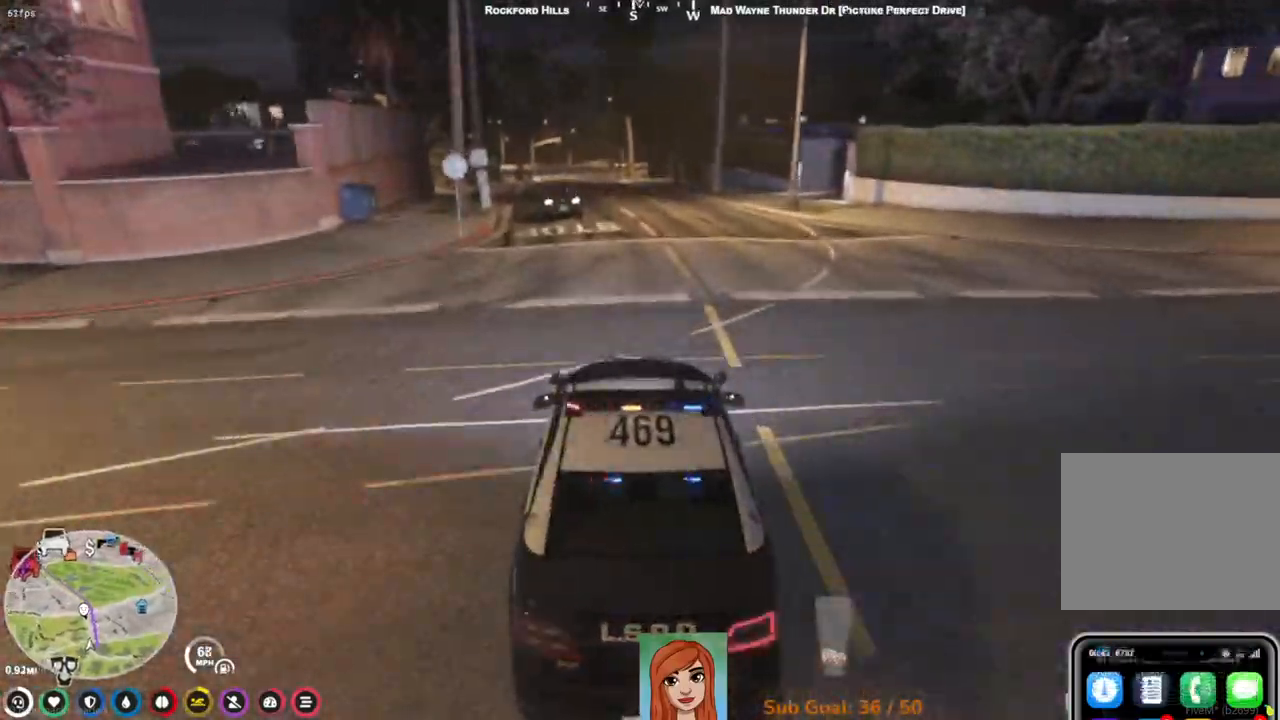
{"keys": ["w"], "events": [[317, "d", "down"], [500, "d", "up"]]}
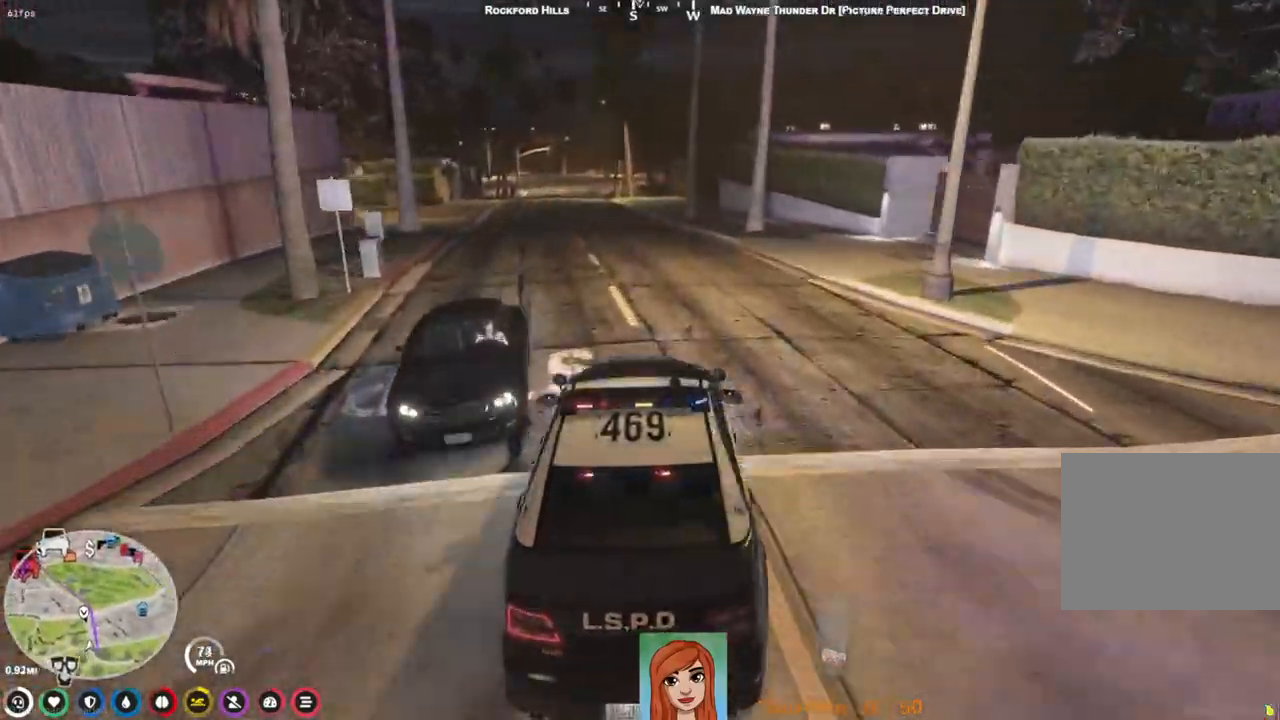
{"keys": ["a", "w"], "events": [[100, "a", "down"], [317, "a", "up"], [467, "a", "down"]]}
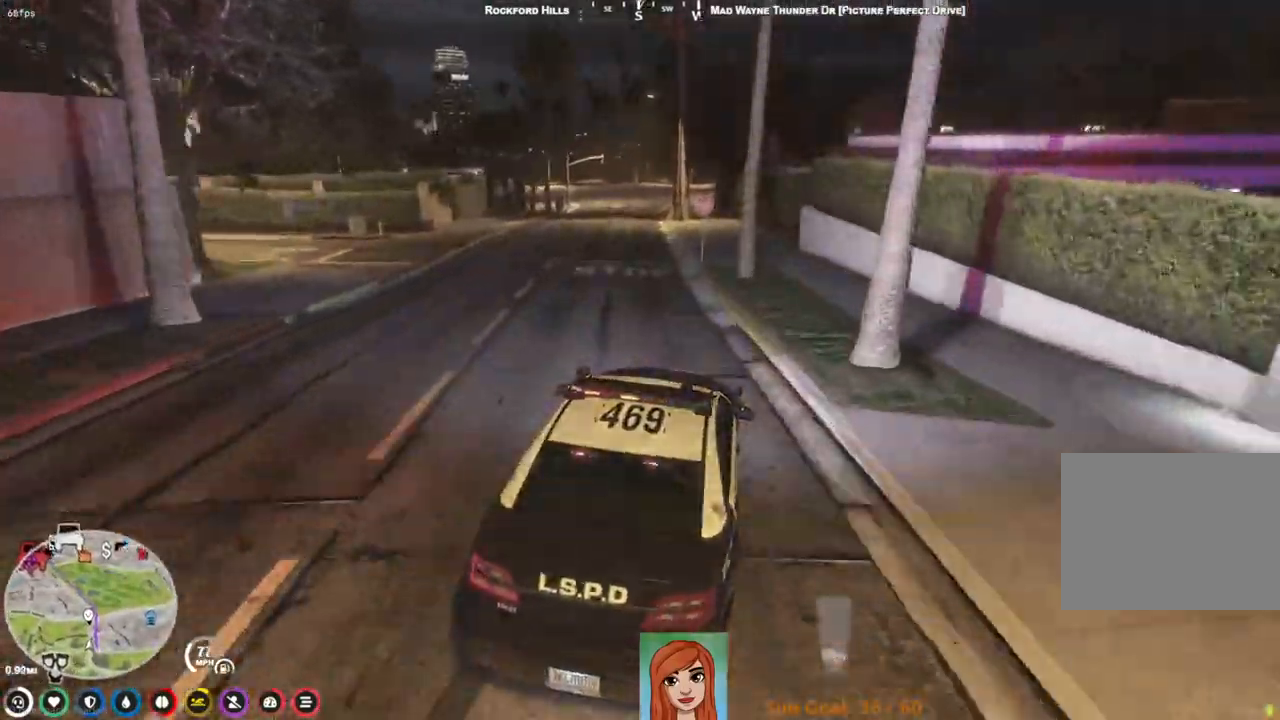
{"keys": ["w"], "events": [[100, "a", "up"], [250, "a", "down"], [400, "a", "up"]]}
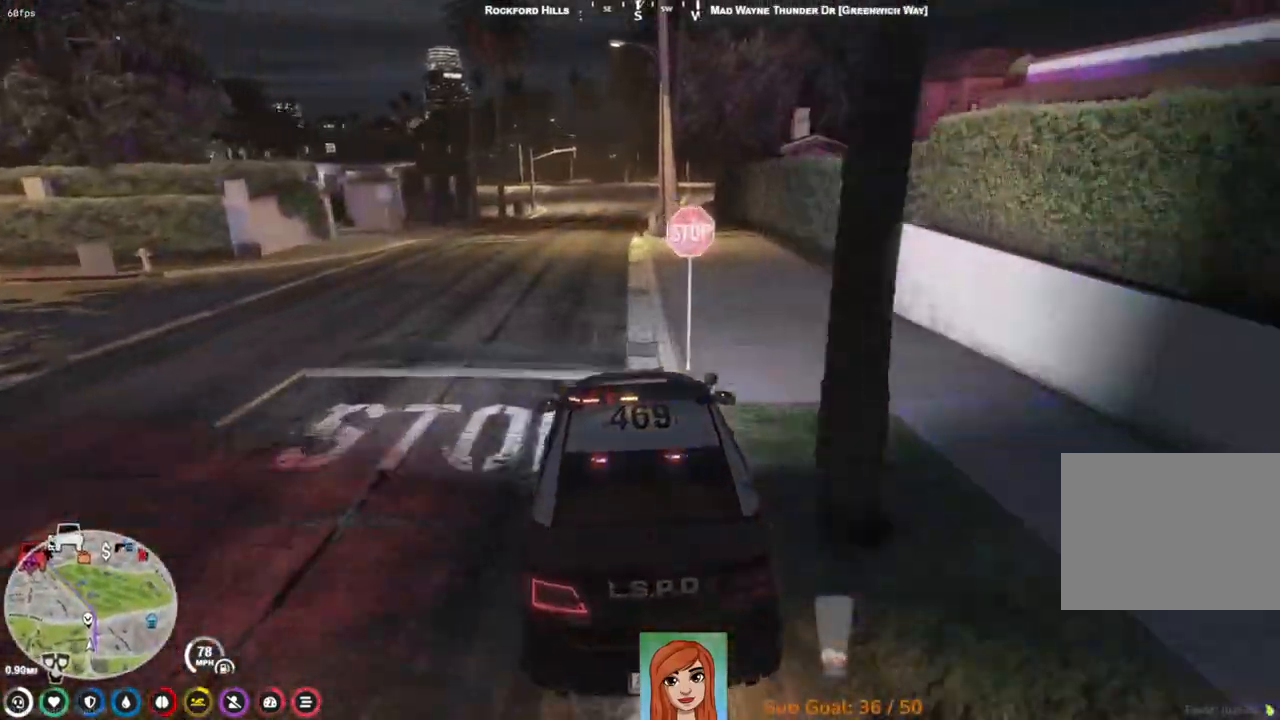
{"keys": ["d", "w"], "events": [[400, "d", "down"]]}